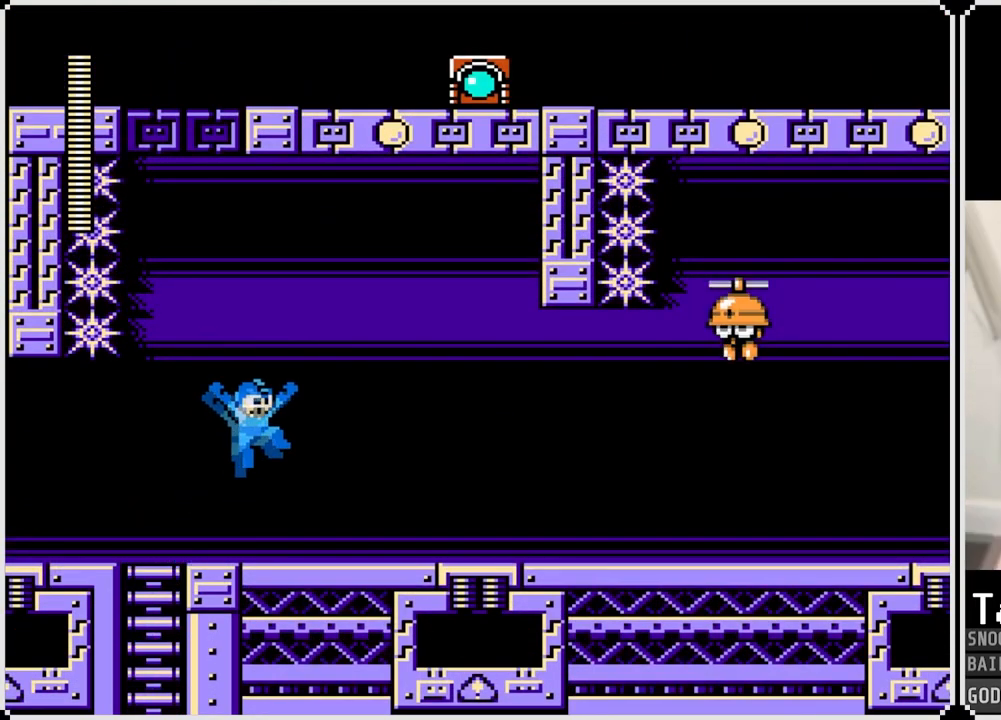
Gameplay with a controller (PlayStation layout); each line is a JSON object with the inputs held at the frame after it. "events" lists button and stick changes between this image and that frame as [ms after this image, input, new state], when the widget could be followed in between.
{"buttons": [], "left_stick": "center", "right_stick": "center", "events": [[100, "DPAD_RIGHT", "up"], [100, "SQUARE", "down"], [217, "CROSS", "up"], [233, "SQUARE", "up"]]}
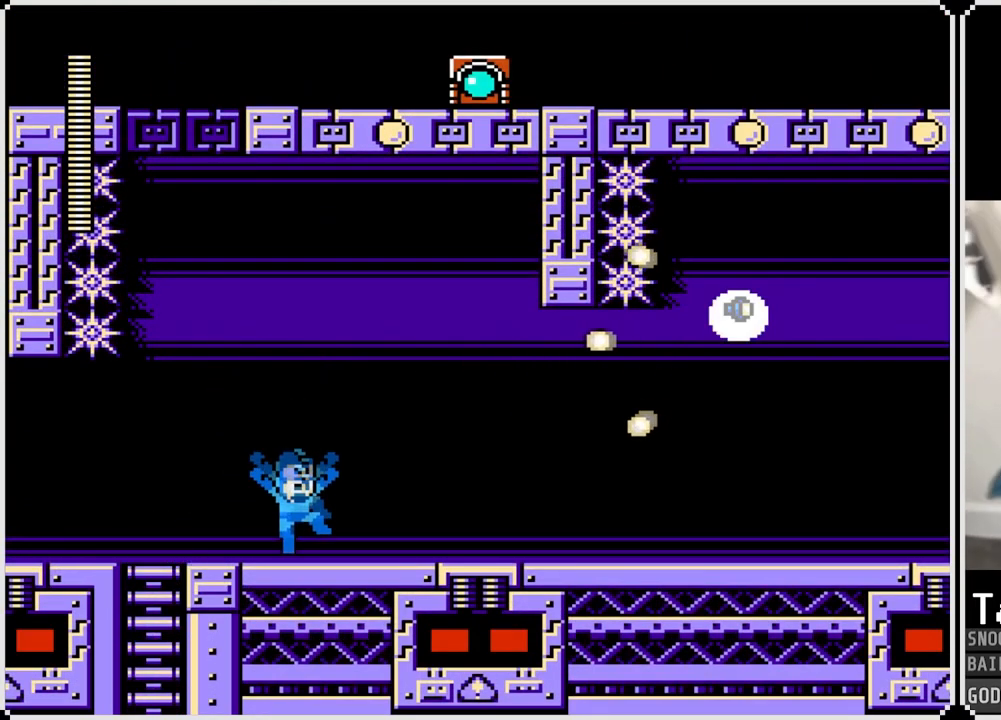
{"buttons": ["DPAD_RIGHT"], "left_stick": "center", "right_stick": "center", "events": [[67, "DPAD_LEFT", "down"], [284, "DPAD_LEFT", "up"], [301, "DPAD_RIGHT", "down"]]}
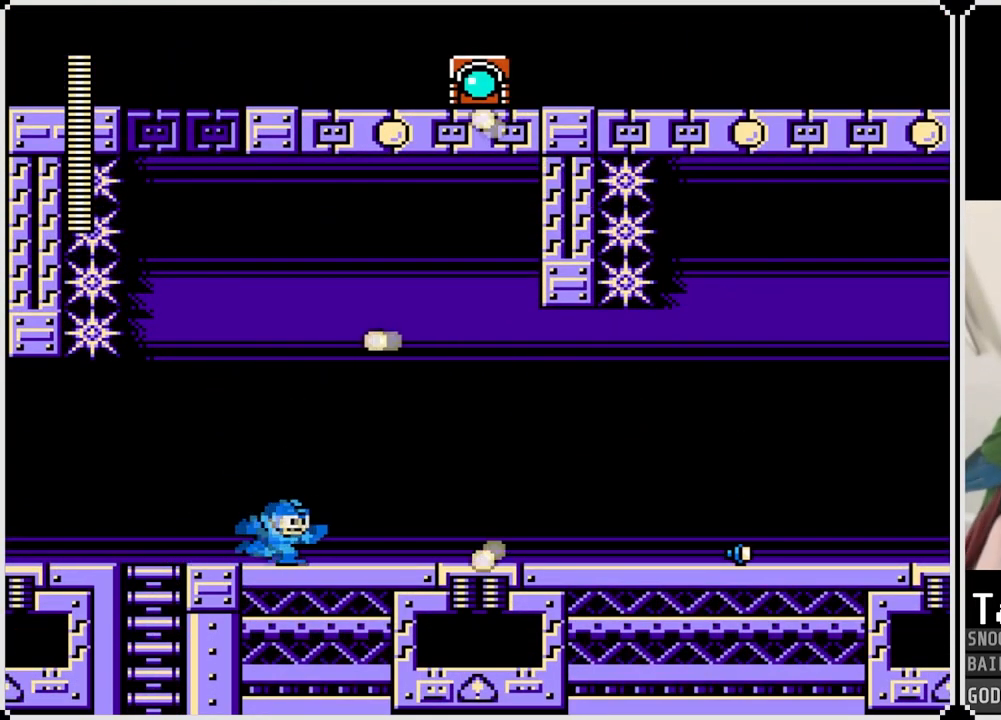
{"buttons": ["DPAD_RIGHT"], "left_stick": "center", "right_stick": "center", "events": []}
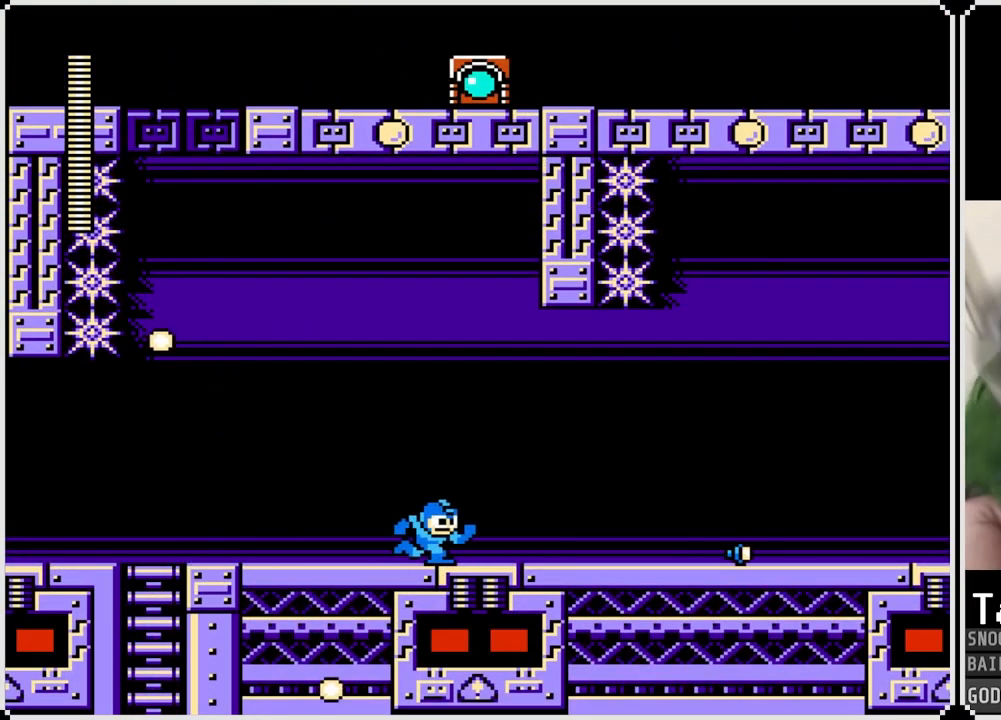
{"buttons": [], "left_stick": "center", "right_stick": "center", "events": [[100, "DPAD_RIGHT", "up"]]}
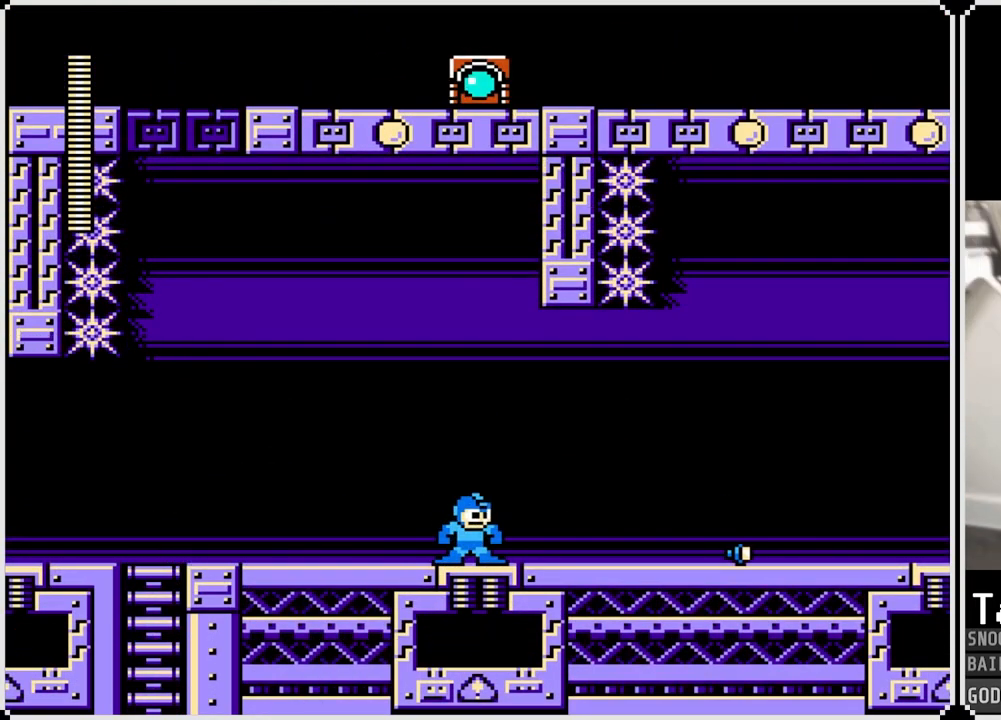
{"buttons": [], "left_stick": "center", "right_stick": "center", "events": []}
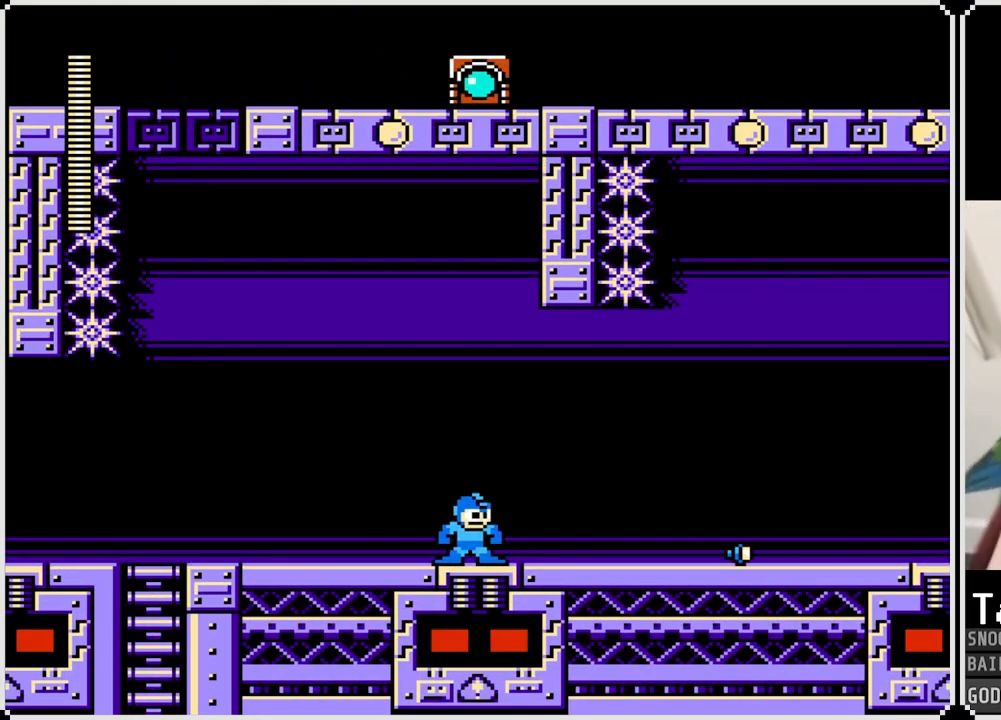
{"buttons": [], "left_stick": "center", "right_stick": "center", "events": []}
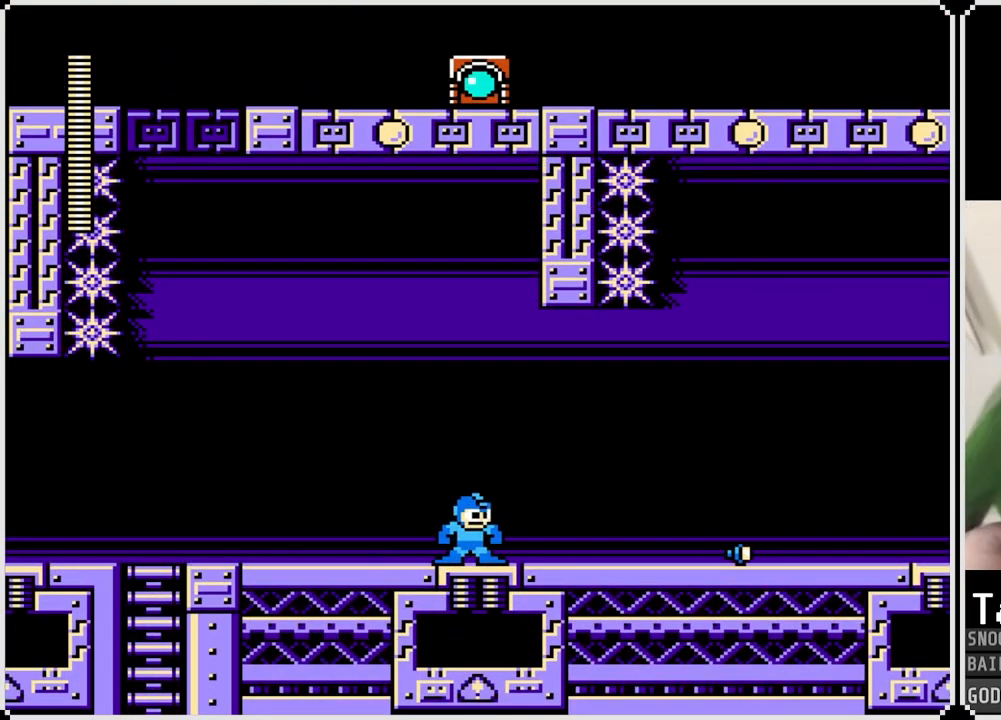
{"buttons": [], "left_stick": "center", "right_stick": "center", "events": []}
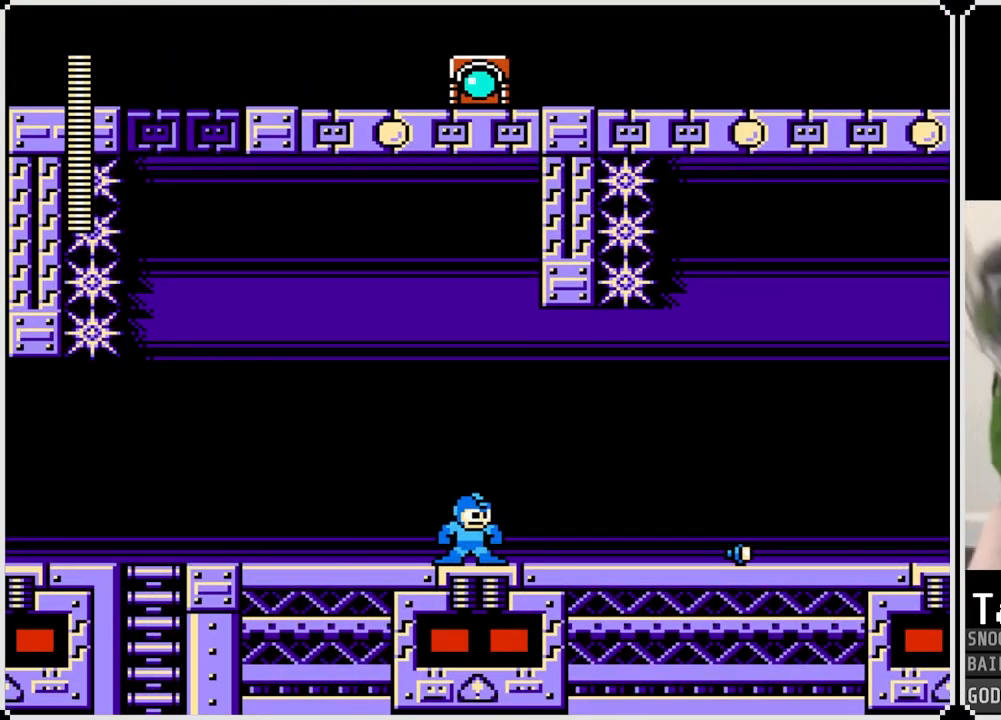
{"buttons": [], "left_stick": "center", "right_stick": "center", "events": []}
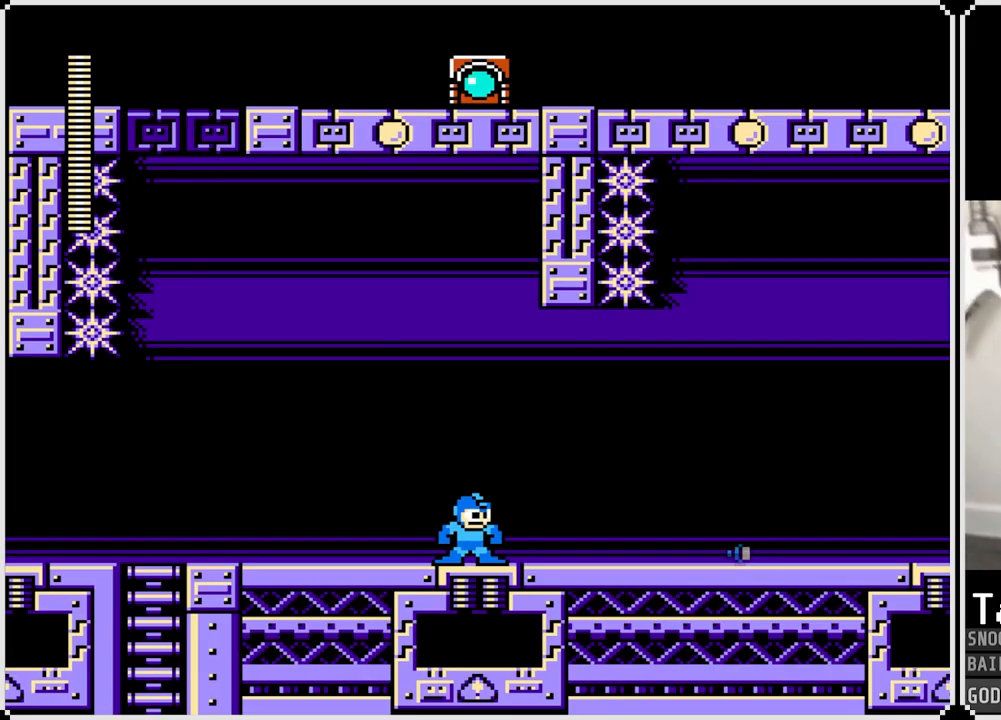
{"buttons": [], "left_stick": "center", "right_stick": "center", "events": [[283, "DPAD_LEFT", "down"], [484, "DPAD_LEFT", "up"]]}
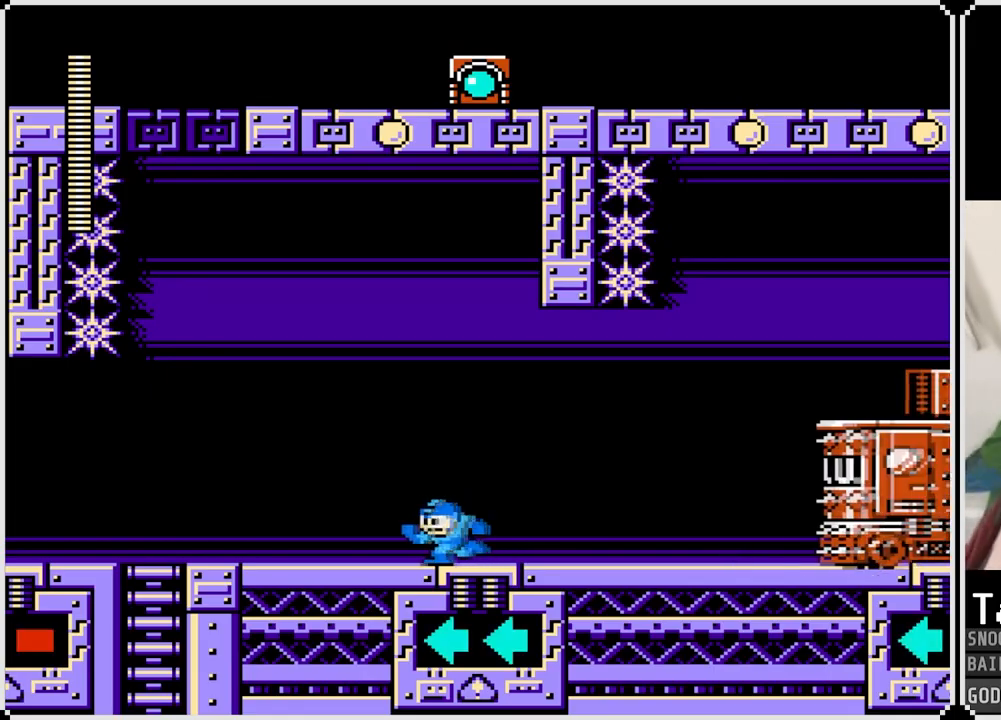
{"buttons": ["DPAD_RIGHT"], "left_stick": "center", "right_stick": "center", "events": [[67, "CROSS", "down"], [301, "DPAD_RIGHT", "down"], [467, "CROSS", "up"]]}
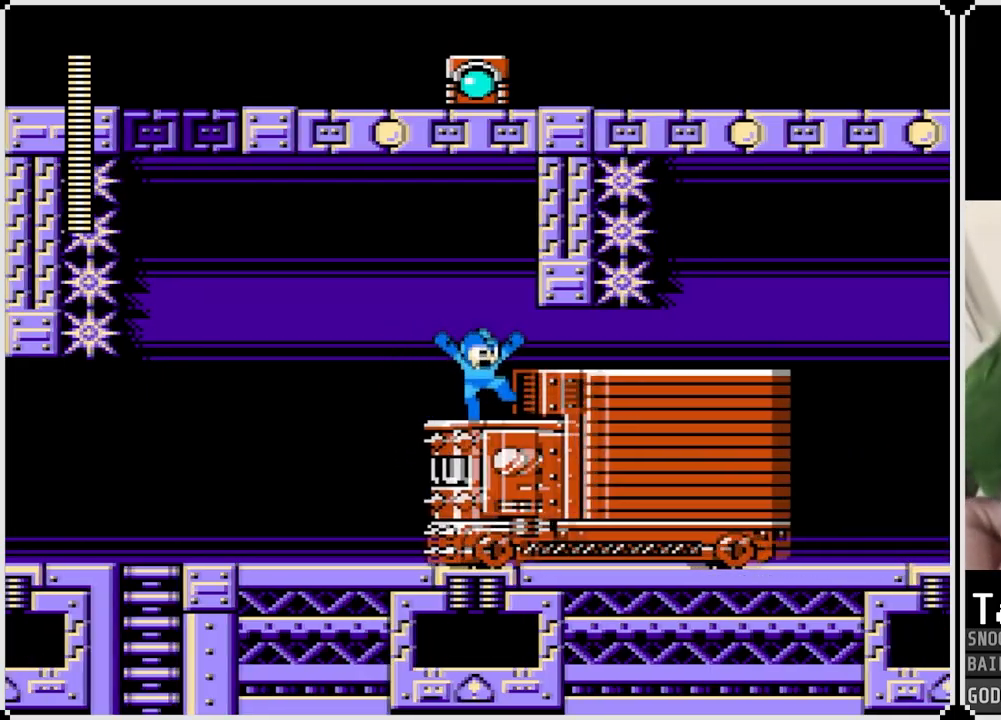
{"buttons": ["DPAD_RIGHT"], "left_stick": "center", "right_stick": "center", "events": [[50, "CROSS", "down"], [233, "CROSS", "up"]]}
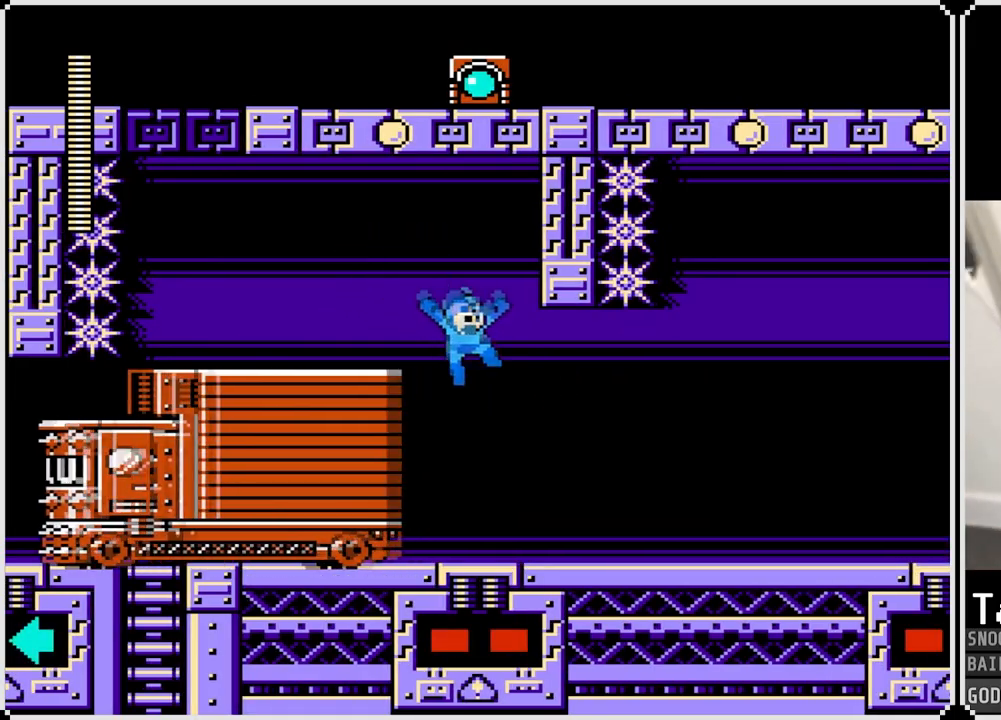
{"buttons": ["CROSS", "DPAD_RIGHT"], "left_stick": "center", "right_stick": "center", "events": [[384, "CROSS", "down"]]}
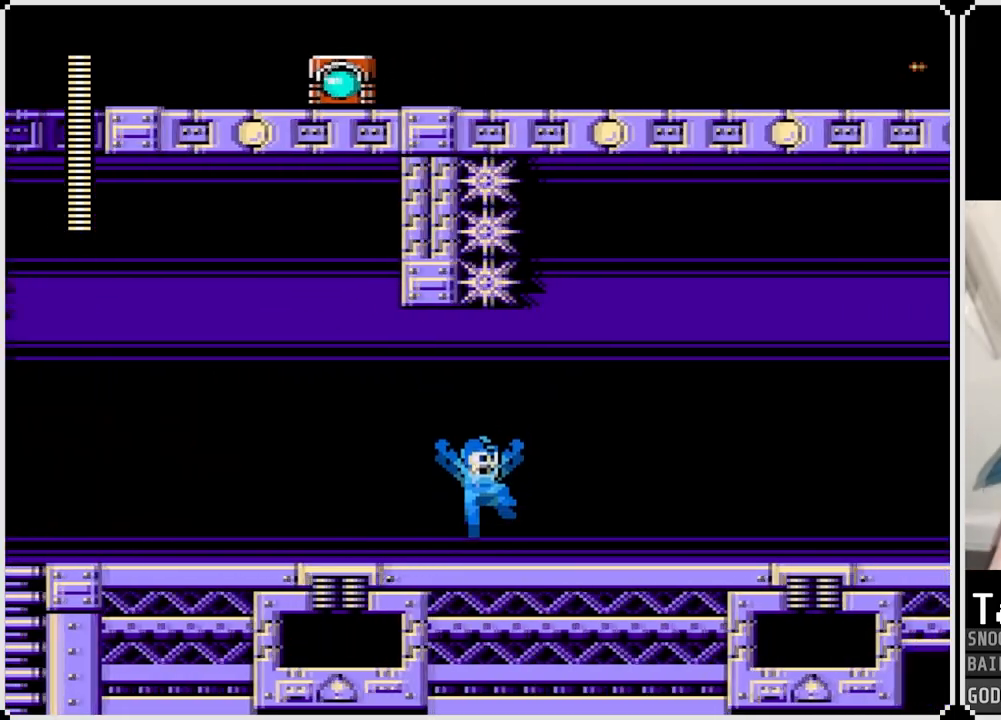
{"buttons": ["CROSS", "DPAD_RIGHT"], "left_stick": "center", "right_stick": "center", "events": [[33, "CROSS", "up"], [367, "CROSS", "down"]]}
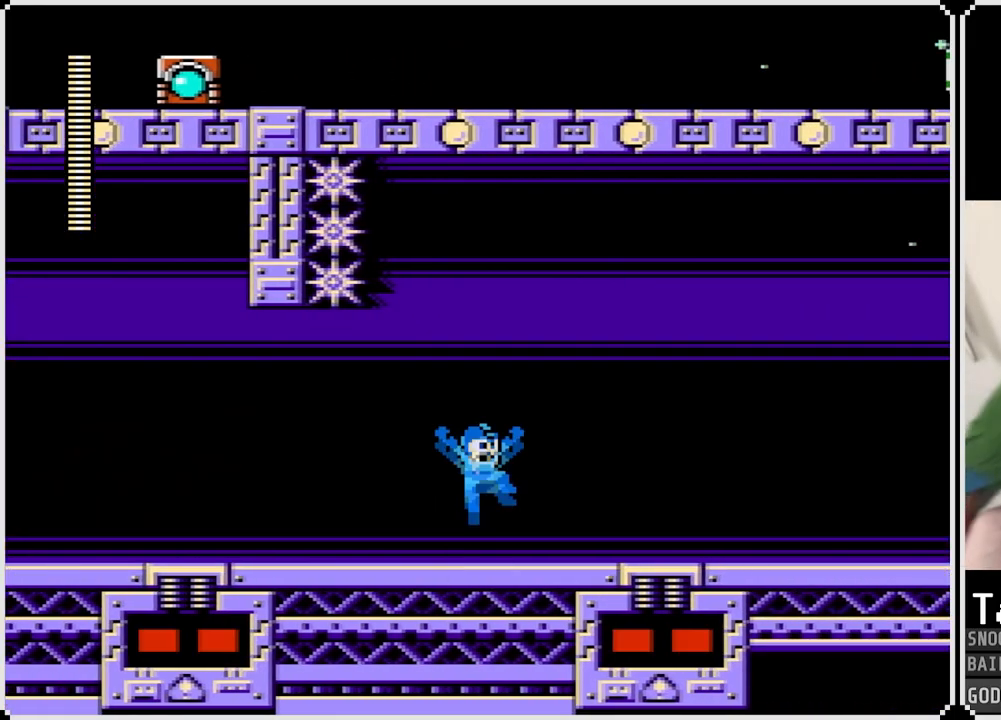
{"buttons": ["DPAD_RIGHT"], "left_stick": "center", "right_stick": "center", "events": [[251, "CROSS", "up"]]}
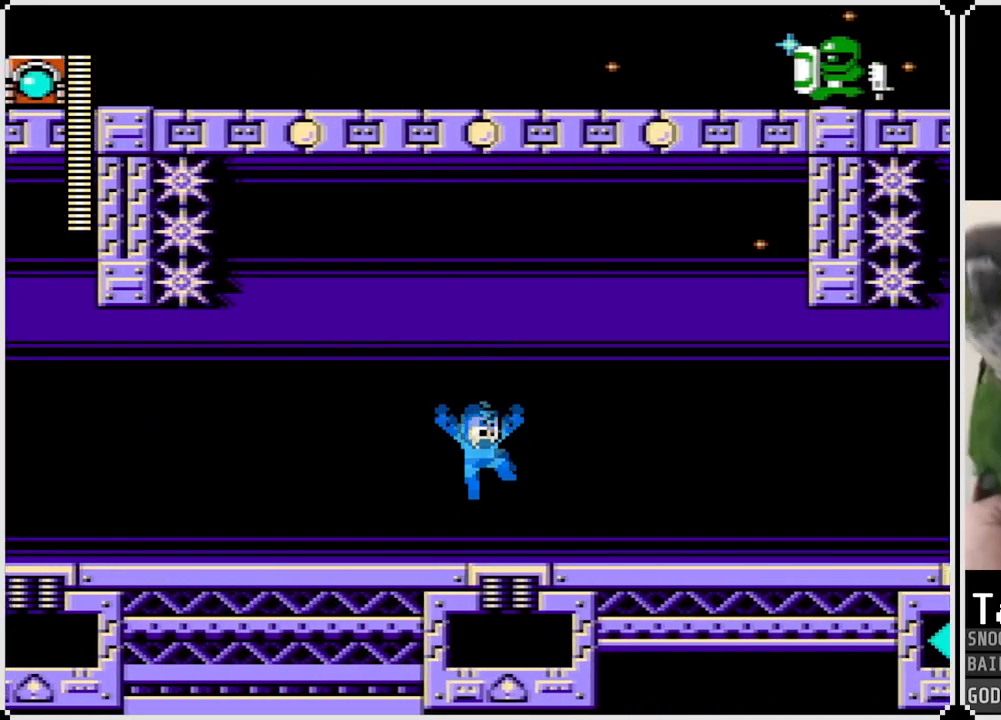
{"buttons": ["CROSS", "DPAD_LEFT"], "left_stick": "center", "right_stick": "center", "events": [[267, "CROSS", "down"], [300, "DPAD_RIGHT", "up"], [333, "DPAD_LEFT", "down"]]}
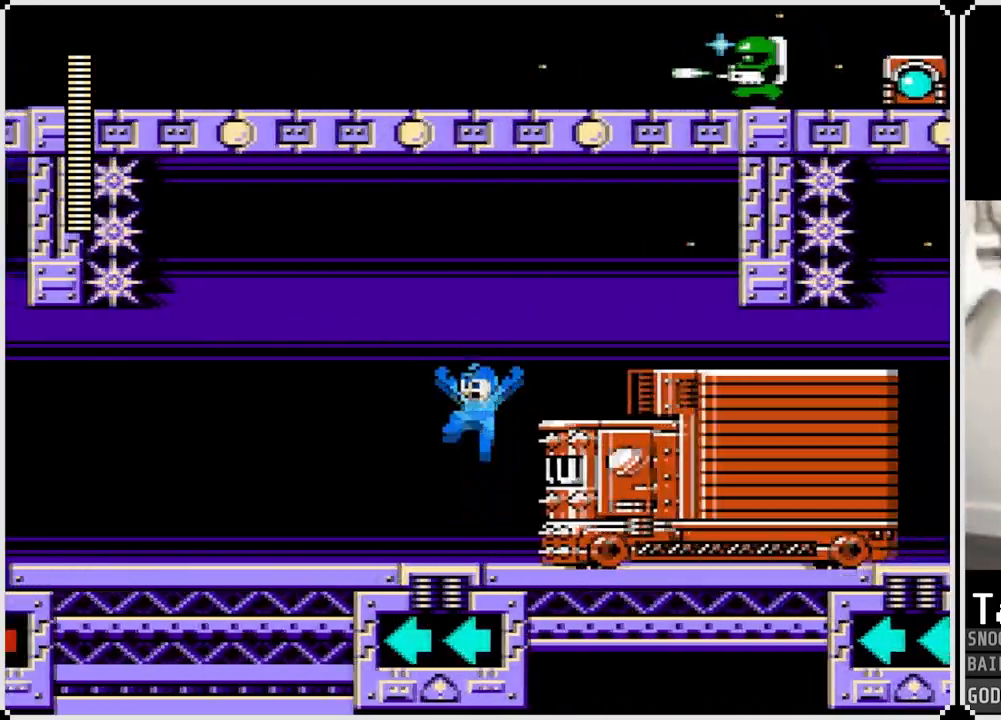
{"buttons": ["CROSS", "DPAD_RIGHT"], "left_stick": "center", "right_stick": "center", "events": [[117, "DPAD_LEFT", "up"], [117, "DPAD_RIGHT", "down"], [134, "CROSS", "up"], [267, "CROSS", "down"]]}
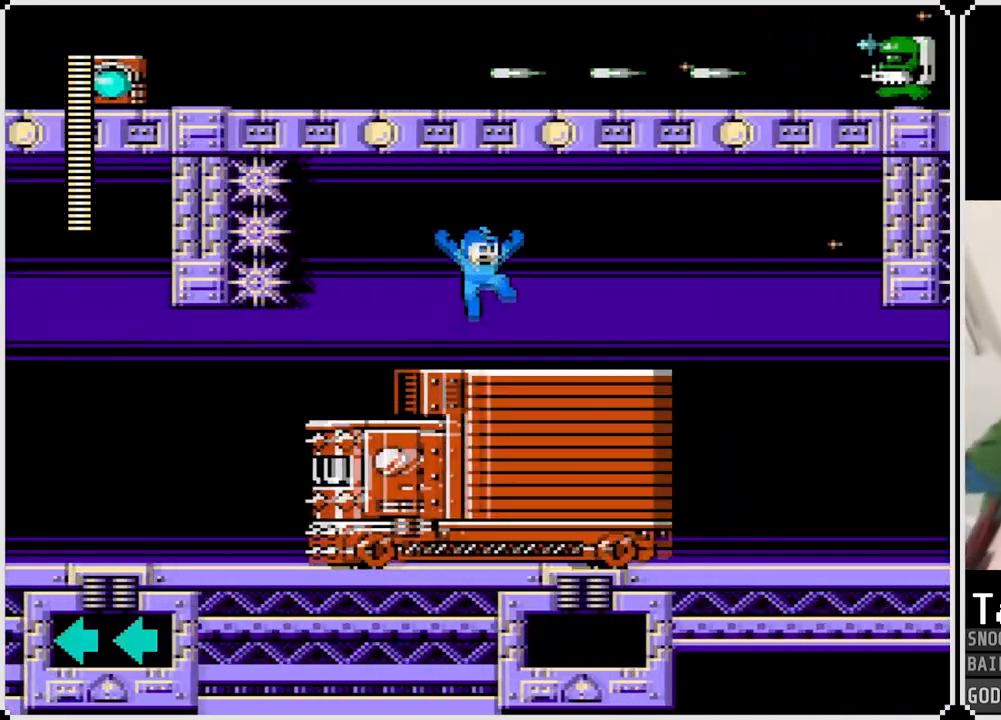
{"buttons": ["DPAD_RIGHT"], "left_stick": "center", "right_stick": "center", "events": [[267, "CROSS", "up"]]}
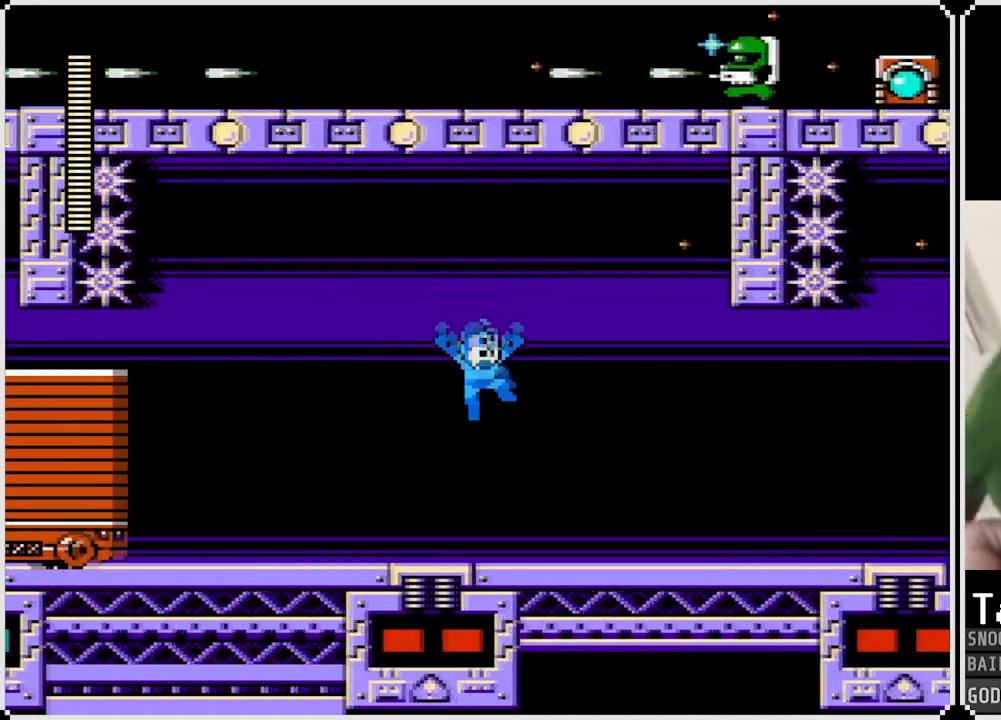
{"buttons": ["DPAD_RIGHT"], "left_stick": "center", "right_stick": "center", "events": [[16, "SQUARE", "down"], [150, "SQUARE", "up"], [283, "SQUARE", "down"], [417, "SQUARE", "up"]]}
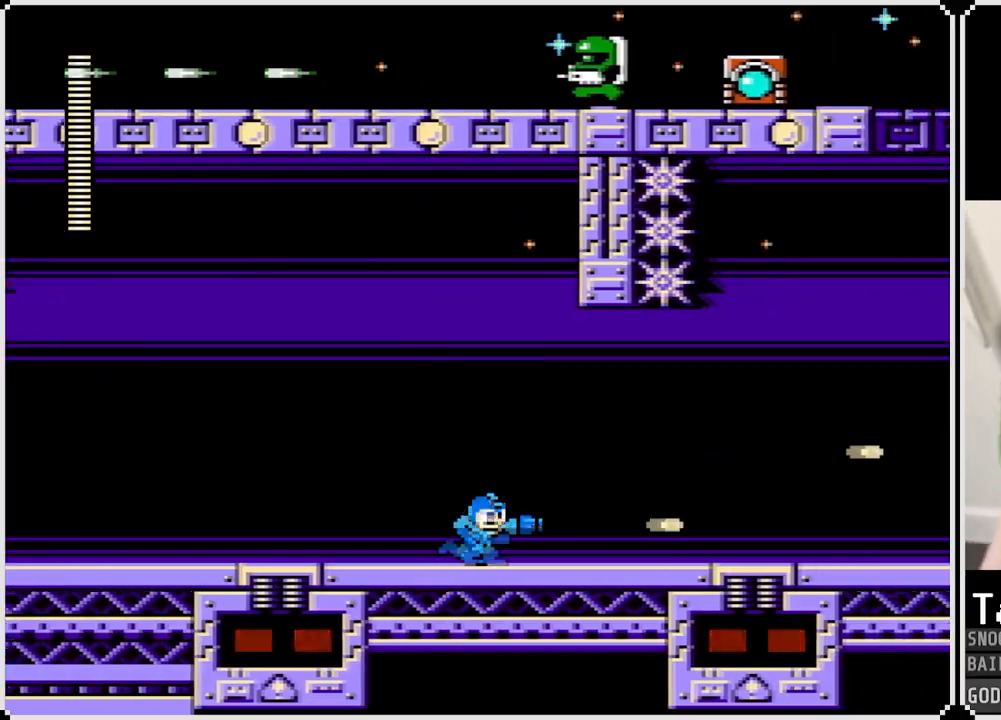
{"buttons": ["DPAD_RIGHT"], "left_stick": "center", "right_stick": "center", "events": [[50, "SQUARE", "down"], [167, "SQUARE", "up"], [384, "SQUARE", "down"], [484, "SQUARE", "up"]]}
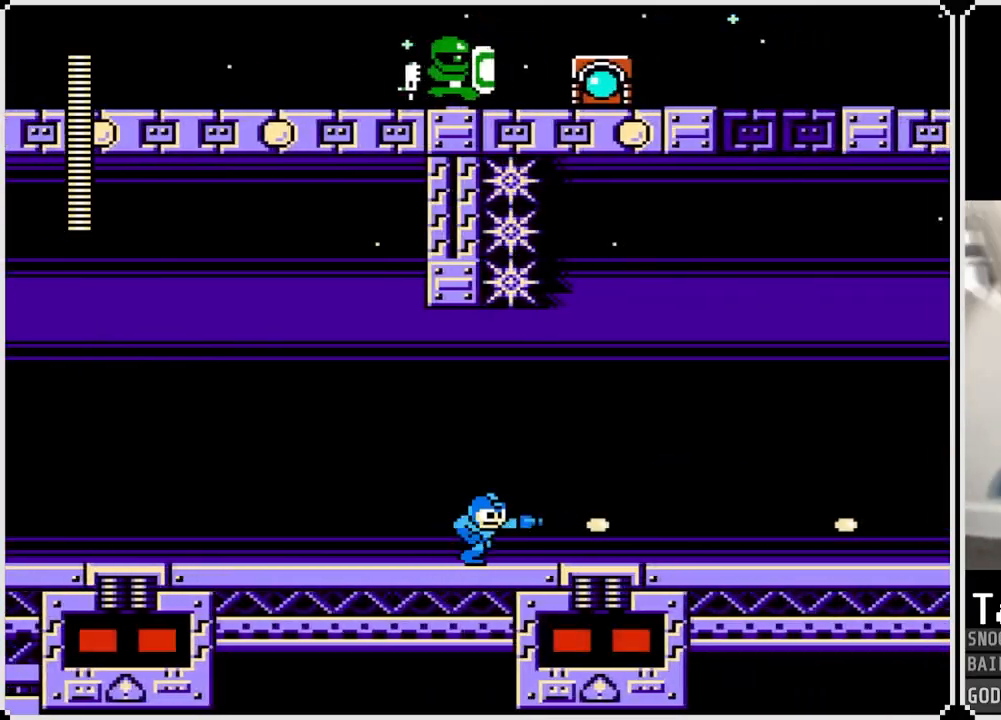
{"buttons": ["CROSS", "DPAD_RIGHT"], "left_stick": "center", "right_stick": "center", "events": [[450, "CROSS", "down"]]}
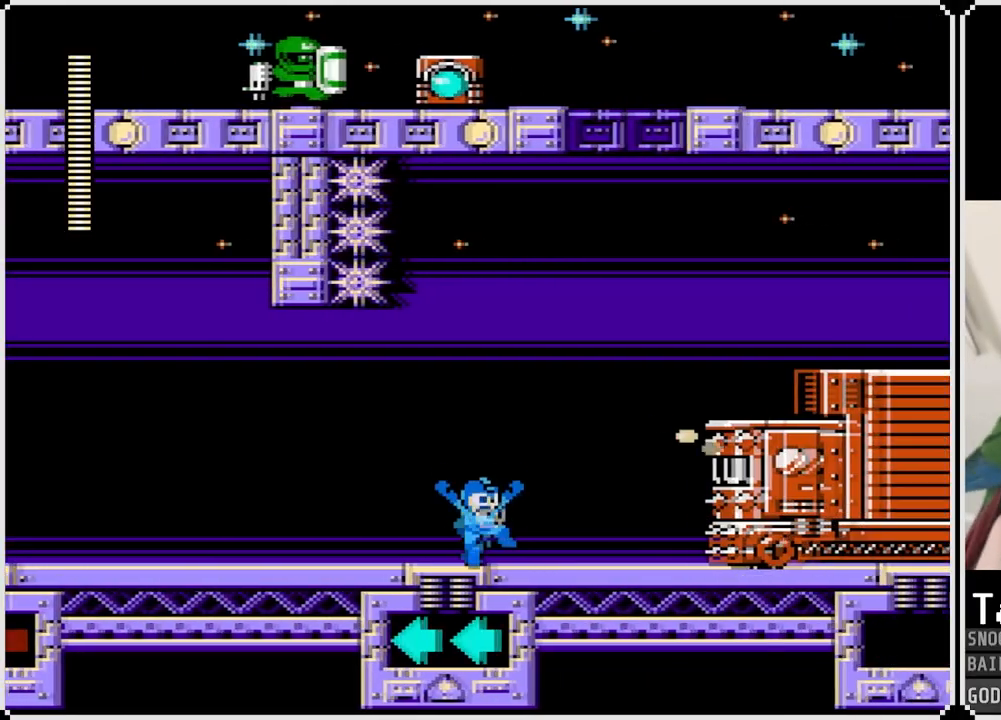
{"buttons": ["CROSS", "DPAD_RIGHT"], "left_stick": "center", "right_stick": "center", "events": [[267, "CROSS", "up"], [367, "CROSS", "down"]]}
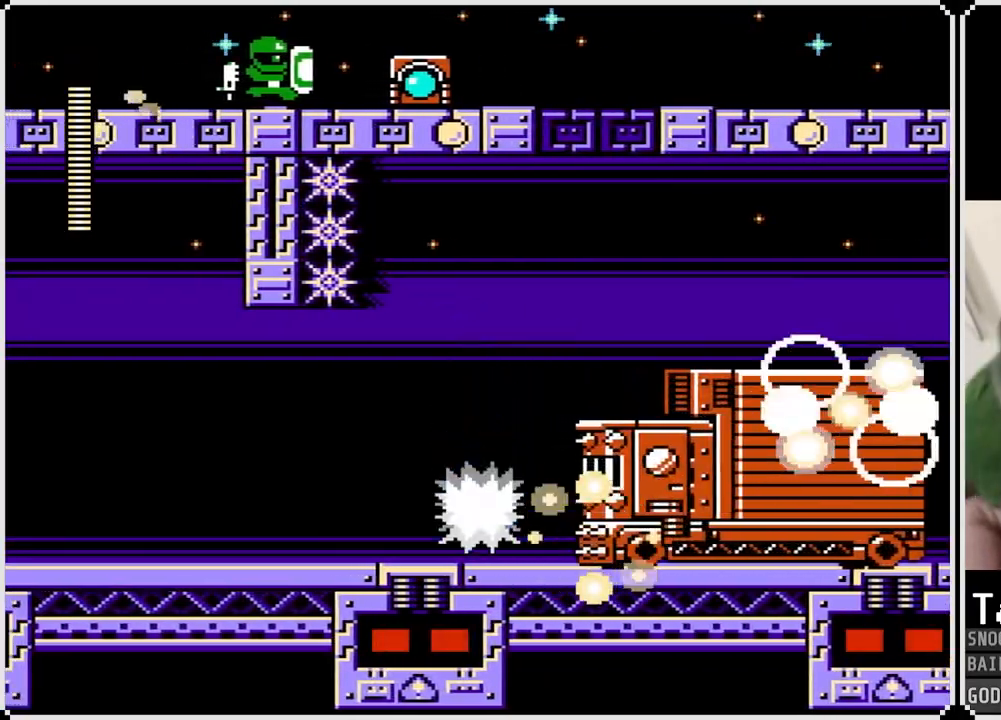
{"buttons": ["DPAD_RIGHT"], "left_stick": "center", "right_stick": "center", "events": [[83, "CROSS", "up"]]}
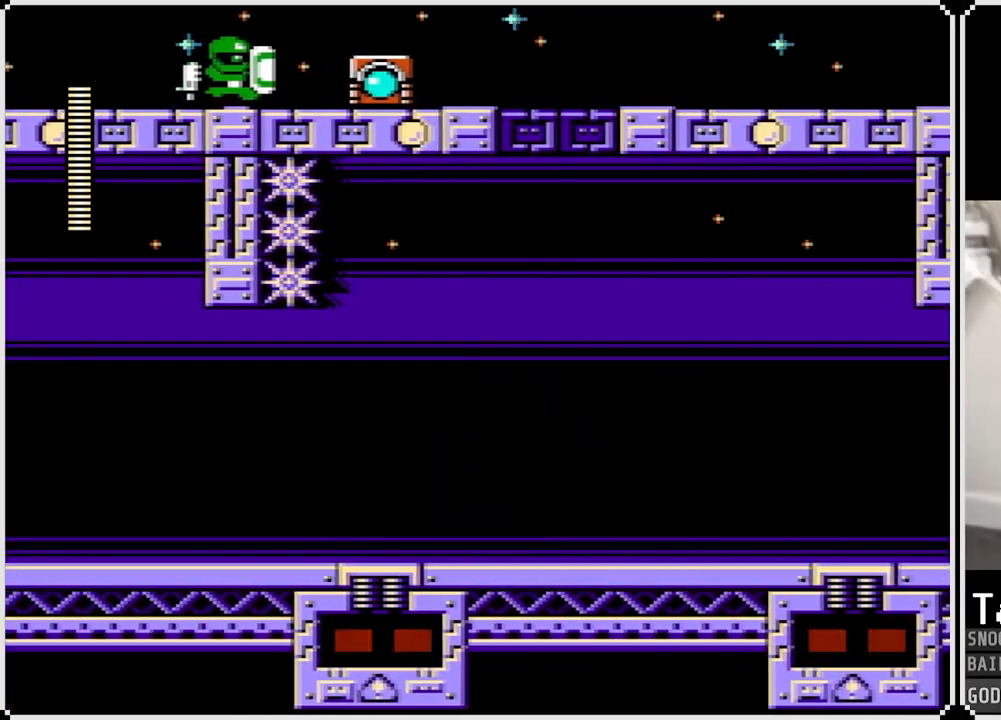
{"buttons": ["DPAD_RIGHT"], "left_stick": "center", "right_stick": "center", "events": [[284, "SQUARE", "down"], [434, "SQUARE", "up"]]}
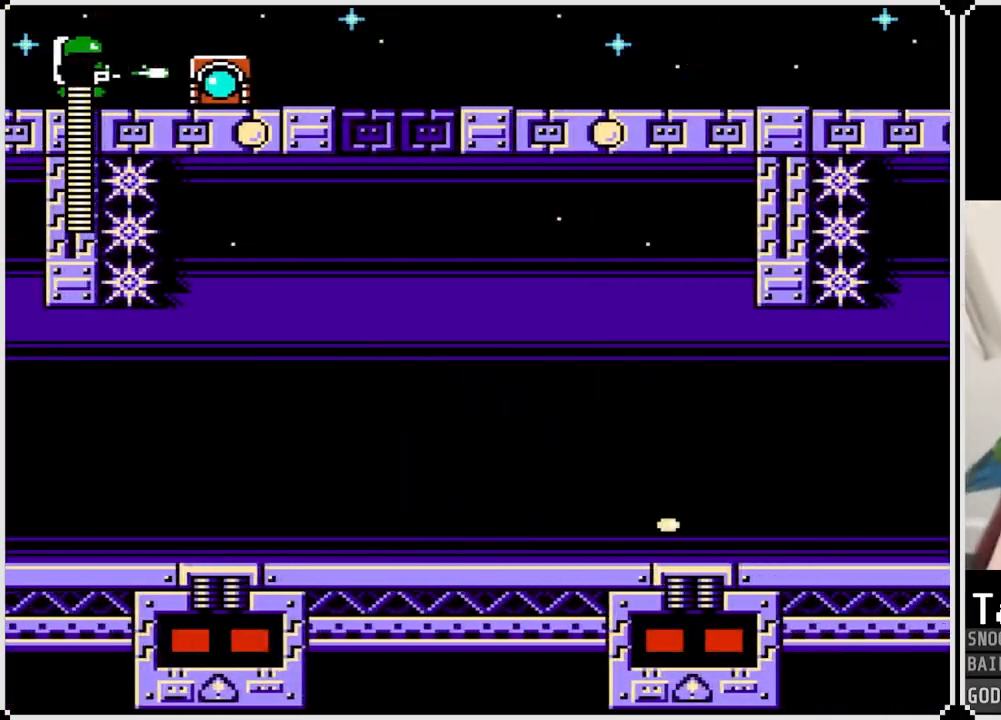
{"buttons": ["DPAD_RIGHT"], "left_stick": "center", "right_stick": "center", "events": [[116, "SQUARE", "down"], [250, "SQUARE", "up"]]}
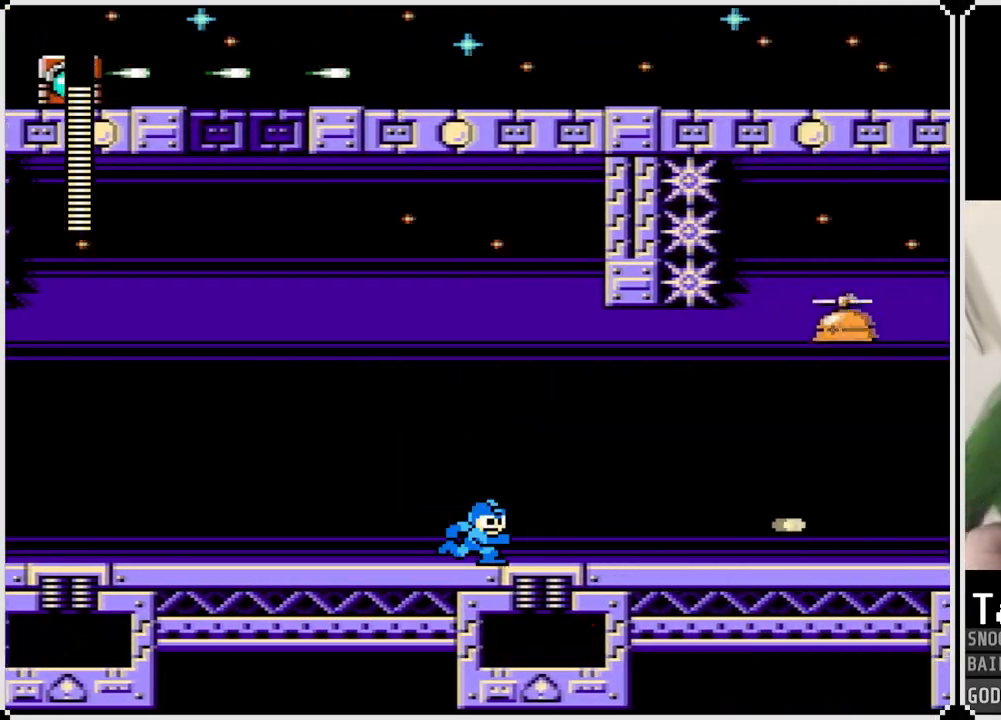
{"buttons": ["CROSS", "DPAD_LEFT"], "left_stick": "center", "right_stick": "center", "events": [[100, "DPAD_LEFT", "down"], [100, "DPAD_RIGHT", "up"], [434, "CROSS", "down"]]}
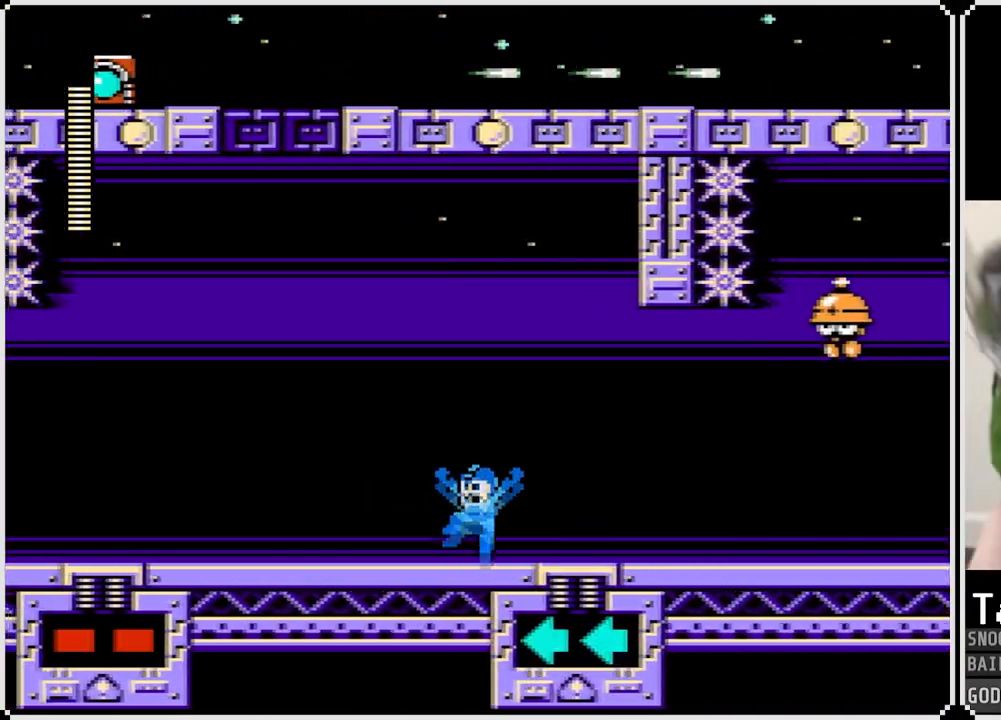
{"buttons": ["DPAD_LEFT"], "left_stick": "center", "right_stick": "center", "events": [[33, "DPAD_LEFT", "up"], [50, "DPAD_RIGHT", "down"], [183, "SQUARE", "down"], [233, "DPAD_RIGHT", "up"], [250, "CROSS", "up"], [250, "DPAD_LEFT", "down"], [300, "SQUARE", "up"]]}
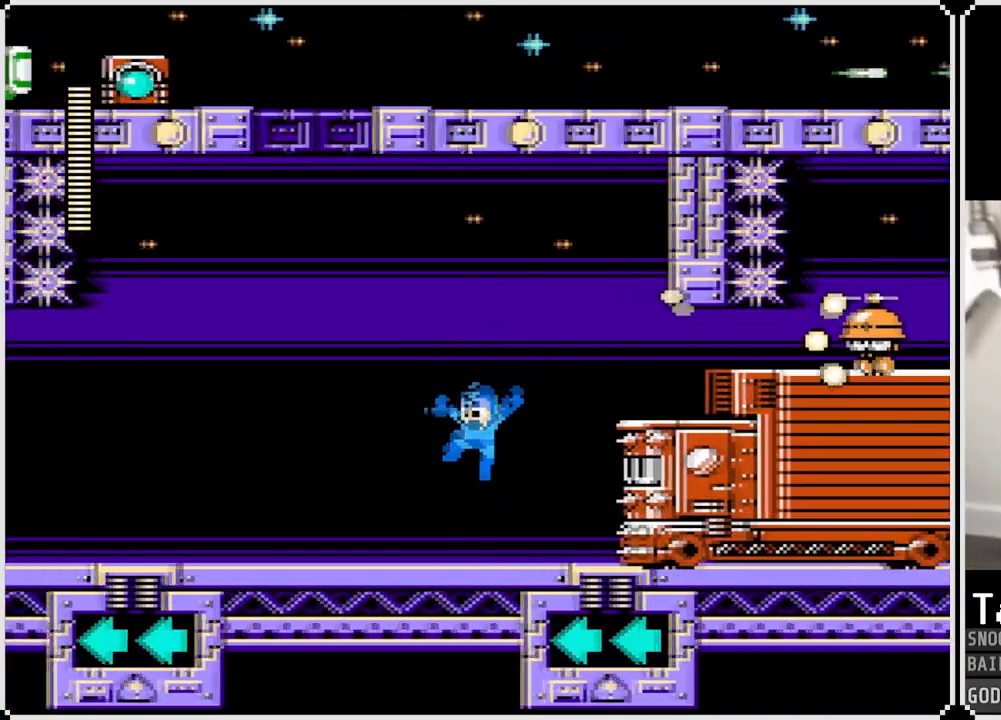
{"buttons": ["DPAD_RIGHT"], "left_stick": "center", "right_stick": "center", "events": [[134, "CROSS", "down"], [400, "DPAD_RIGHT", "down"], [417, "DPAD_LEFT", "up"], [501, "CROSS", "up"]]}
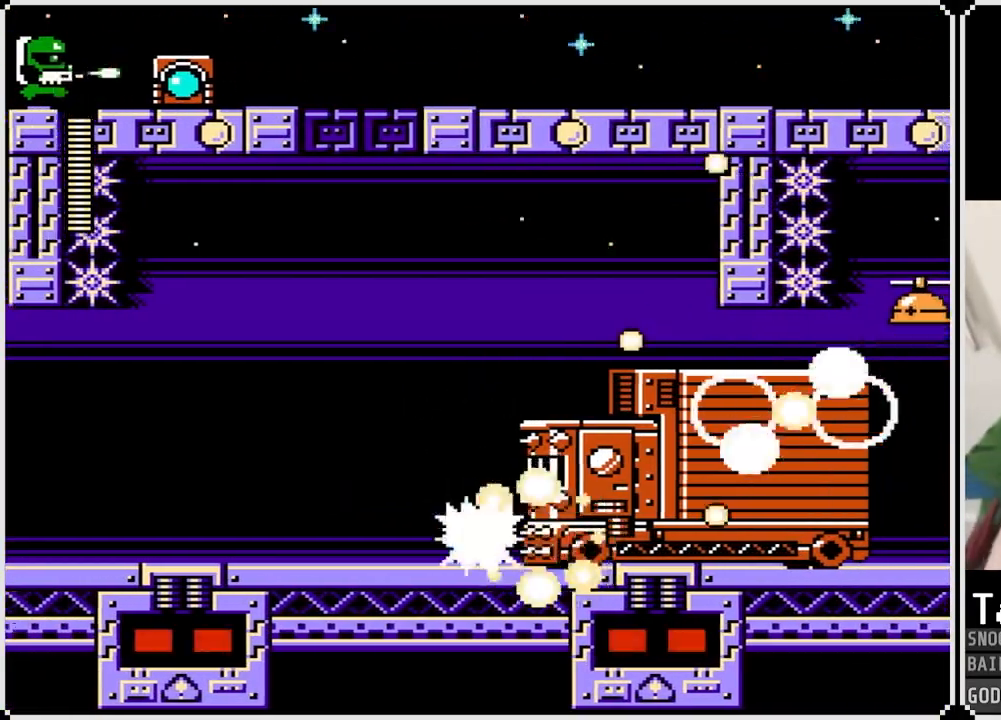
{"buttons": ["CROSS", "DPAD_RIGHT"], "left_stick": "center", "right_stick": "center", "events": [[317, "CROSS", "down"]]}
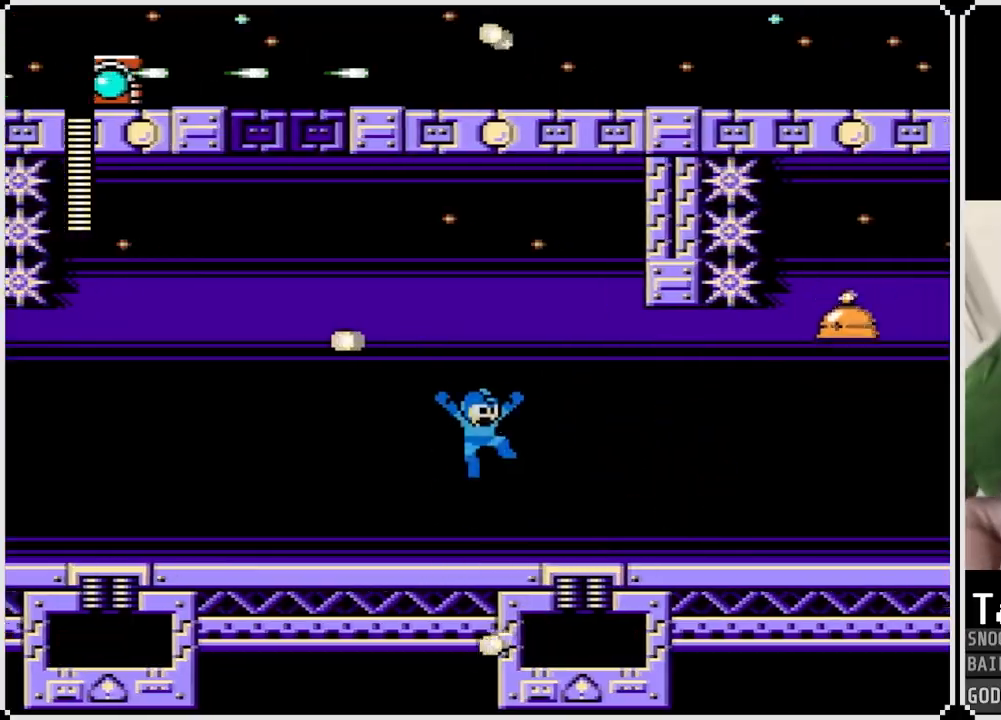
{"buttons": ["DPAD_RIGHT"], "left_stick": "center", "right_stick": "center", "events": [[134, "SQUARE", "down"], [300, "SQUARE", "up"], [317, "CROSS", "up"]]}
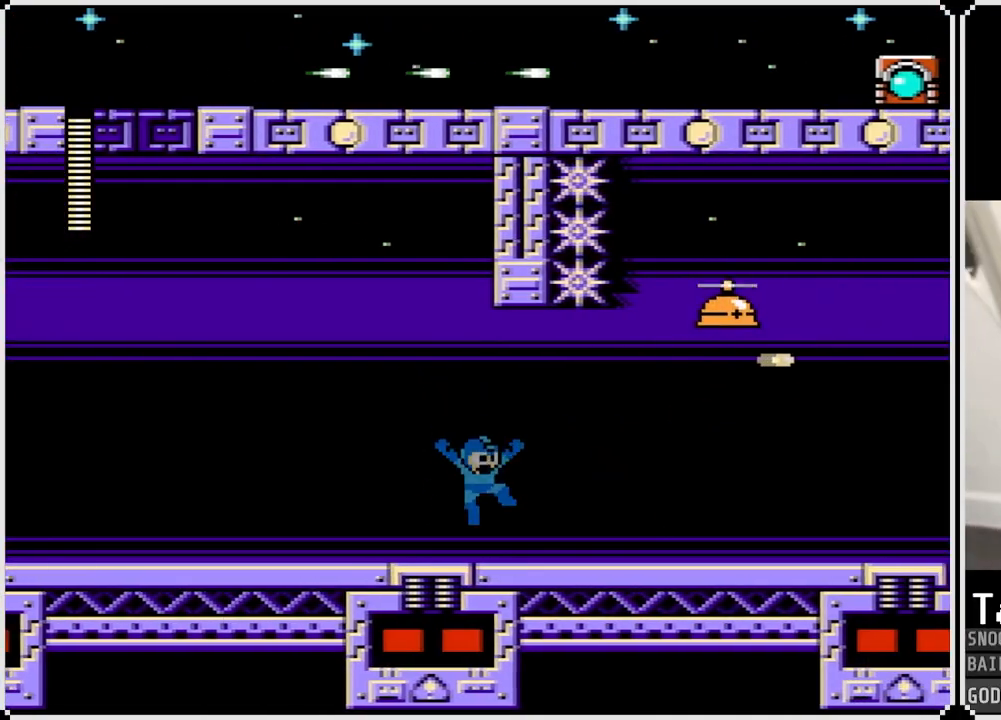
{"buttons": ["CROSS", "SQUARE"], "left_stick": "center", "right_stick": "center", "events": [[66, "DPAD_RIGHT", "up"], [200, "CROSS", "down"], [500, "SQUARE", "down"]]}